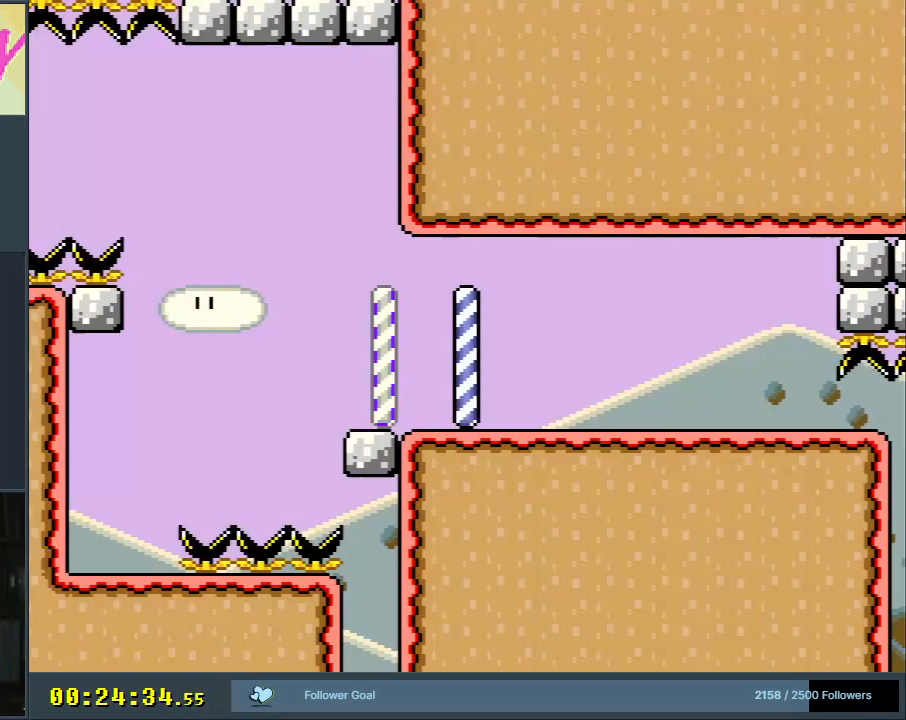
Gameplay with a controller (Nintendo layout); each line is a JSON object with the inputs held at the frame after it. "events" lists button and stick changes between this image and that frame as [ms after this image, input, new state], when the widget could be followed in between. Not read: L3 R3.
{"buttons": ["Y", "DPAD_RIGHT"], "events": [[200, "B", "up"], [233, "DPAD_RIGHT", "down"]]}
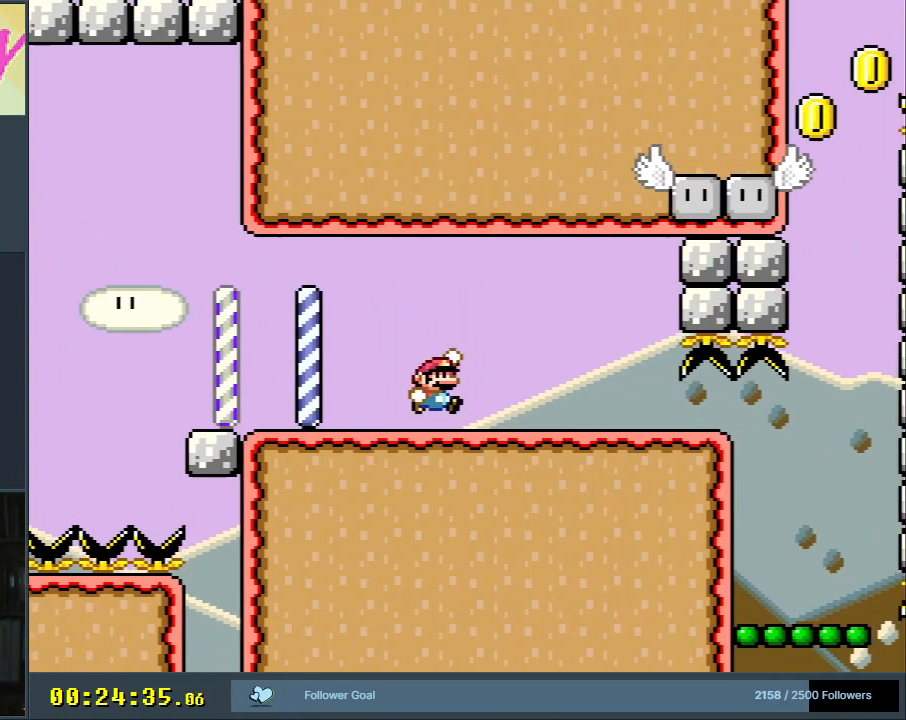
{"buttons": ["B", "Y", "DPAD_RIGHT"], "events": [[33, "B", "down"], [100, "B", "up"], [233, "DPAD_RIGHT", "up"], [333, "DPAD_LEFT", "down"], [383, "B", "down"], [433, "DPAD_LEFT", "up"], [450, "DPAD_RIGHT", "down"]]}
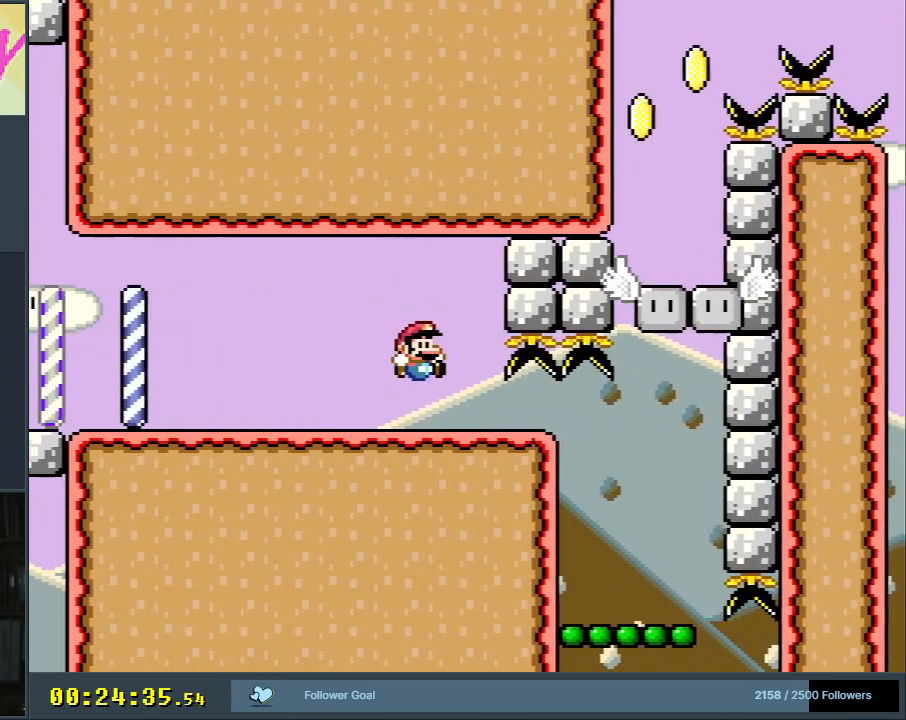
{"buttons": ["B", "Y"], "events": [[483, "DPAD_RIGHT", "up"]]}
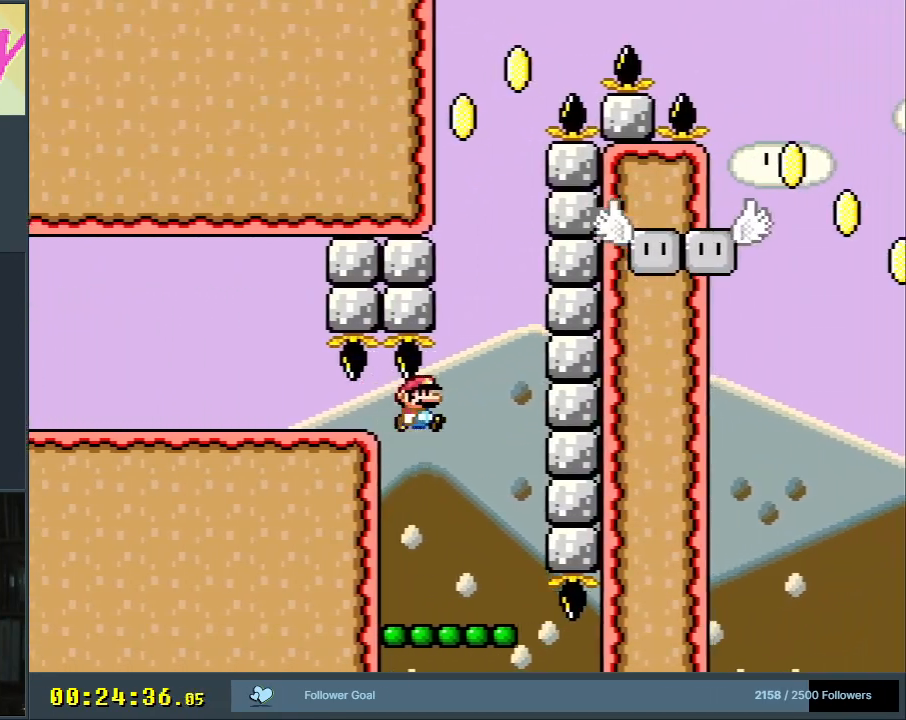
{"buttons": ["Y"], "events": [[133, "B", "up"], [133, "DPAD_LEFT", "down"], [233, "DPAD_LEFT", "up"]]}
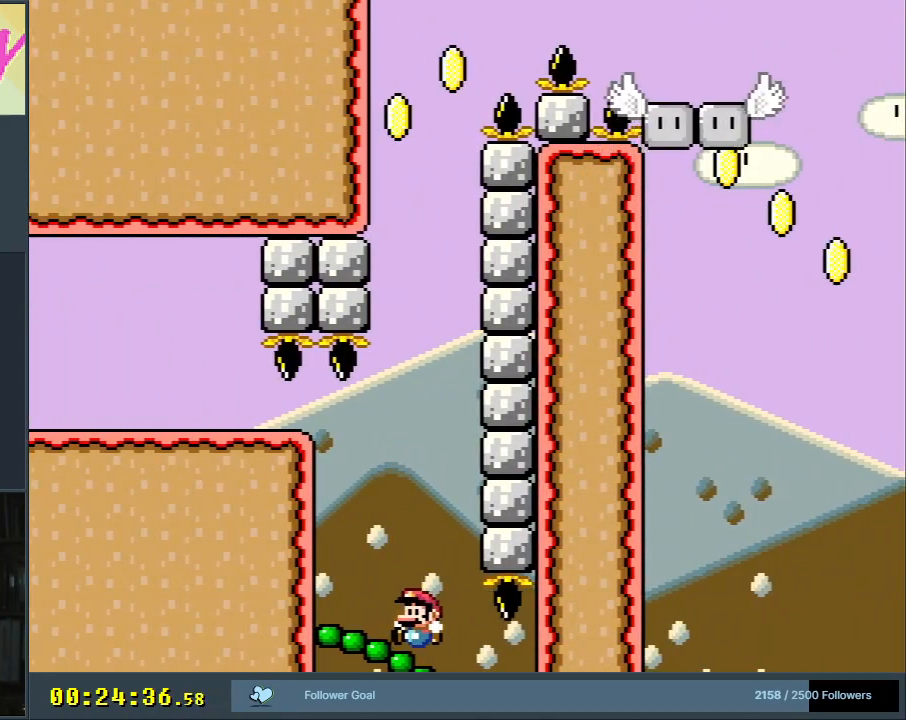
{"buttons": ["Y"], "events": []}
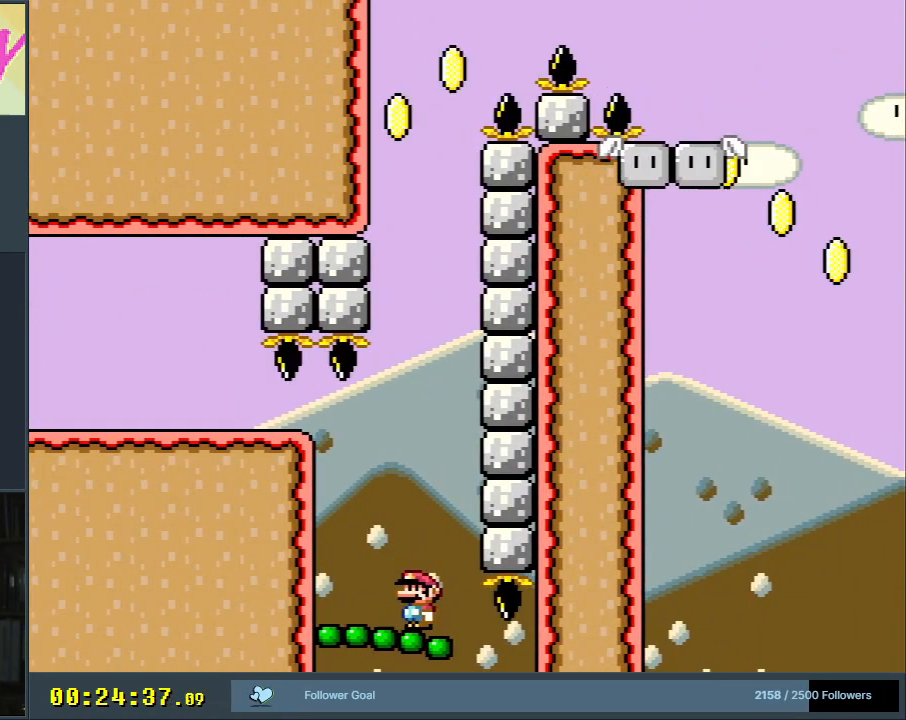
{"buttons": ["B", "Y", "DPAD_LEFT"], "events": [[67, "B", "down"], [450, "DPAD_LEFT", "down"]]}
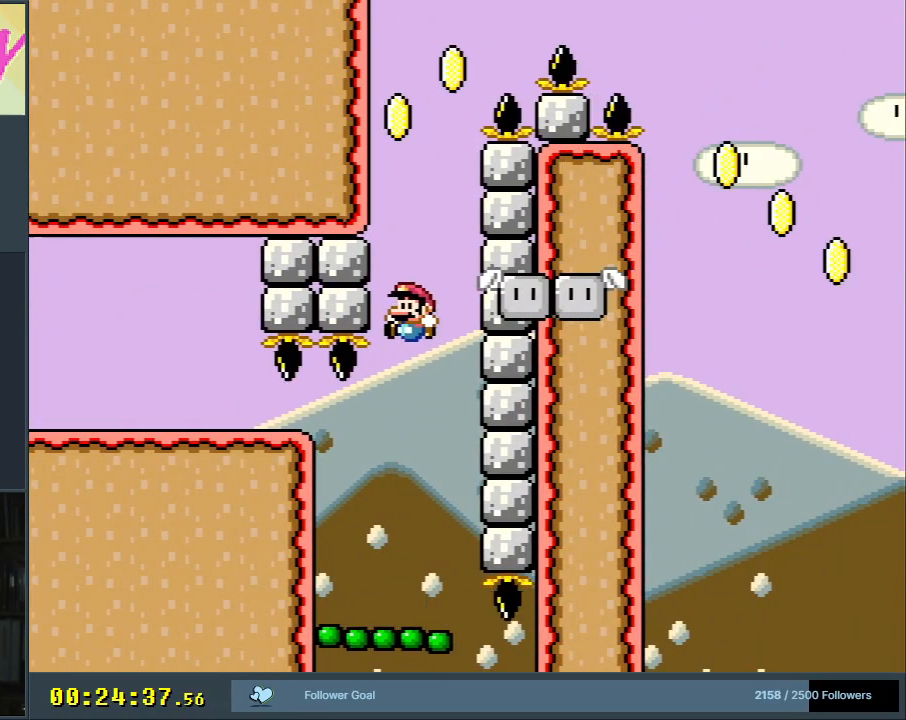
{"buttons": ["Y"], "events": [[100, "DPAD_LEFT", "up"], [200, "B", "up"]]}
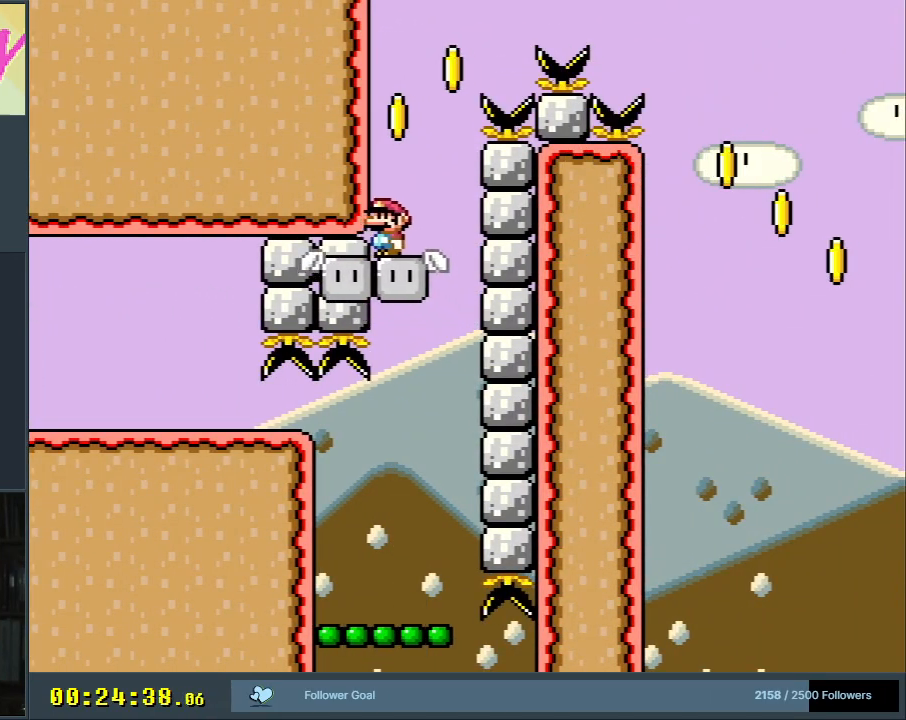
{"buttons": ["B", "Y", "DPAD_RIGHT"], "events": [[117, "DPAD_RIGHT", "down"], [267, "B", "down"]]}
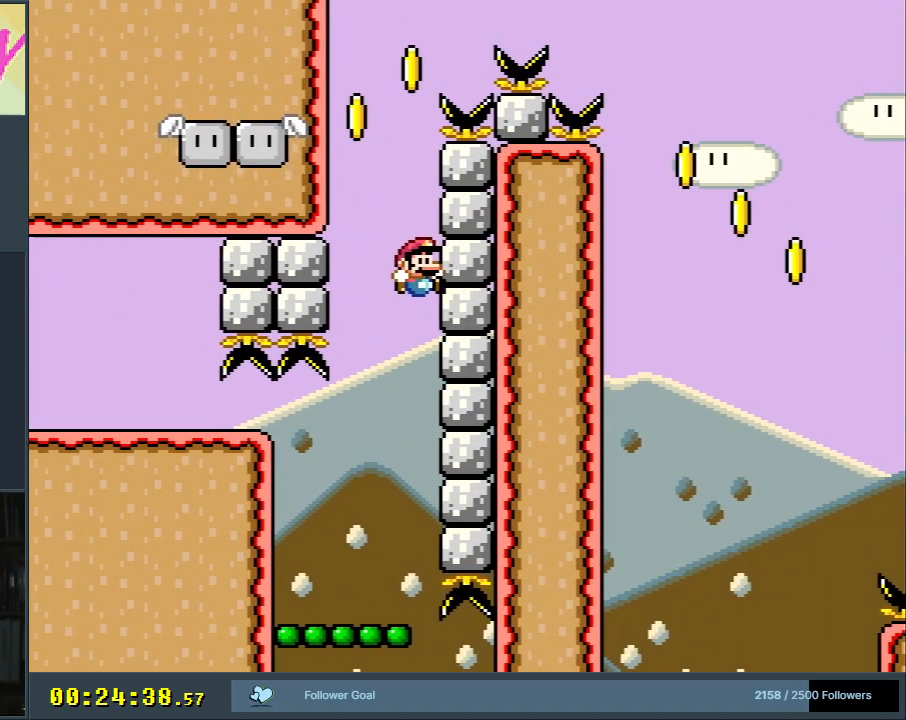
{"buttons": [], "events": [[100, "DPAD_RIGHT", "up"], [217, "B", "up"], [217, "Y", "up"]]}
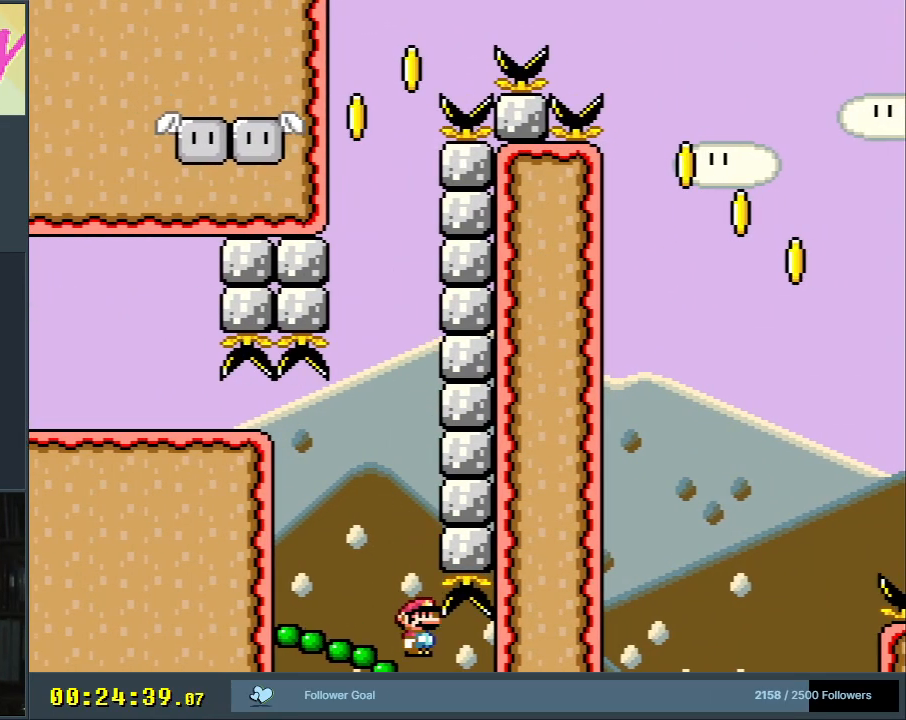
{"buttons": [], "events": [[300, "A", "down"], [417, "A", "up"]]}
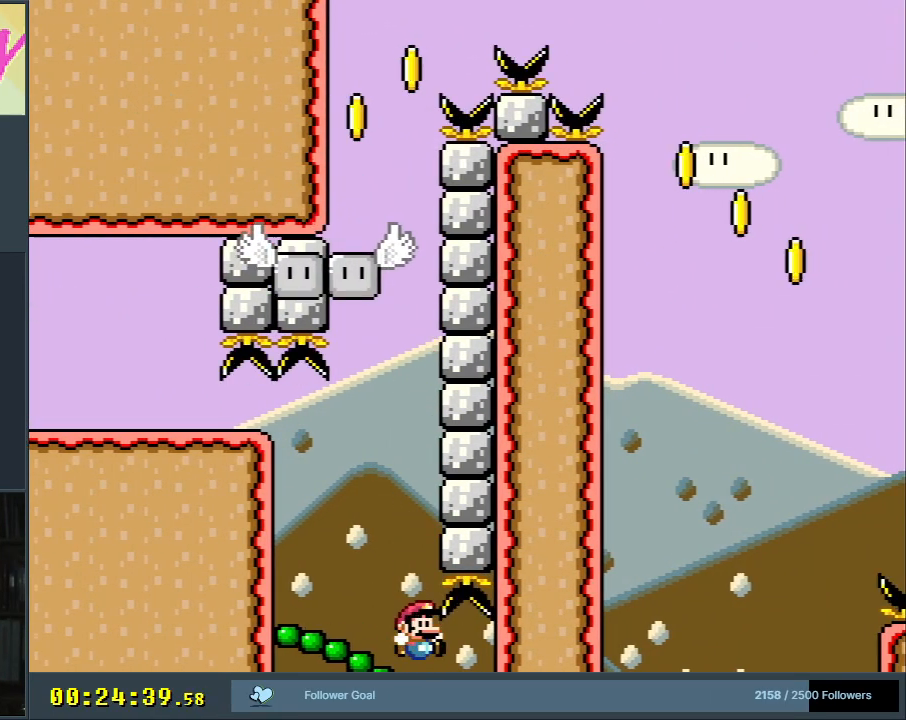
{"buttons": ["Y"], "events": [[117, "DPAD_LEFT", "down"], [183, "Y", "down"], [233, "DPAD_LEFT", "up"]]}
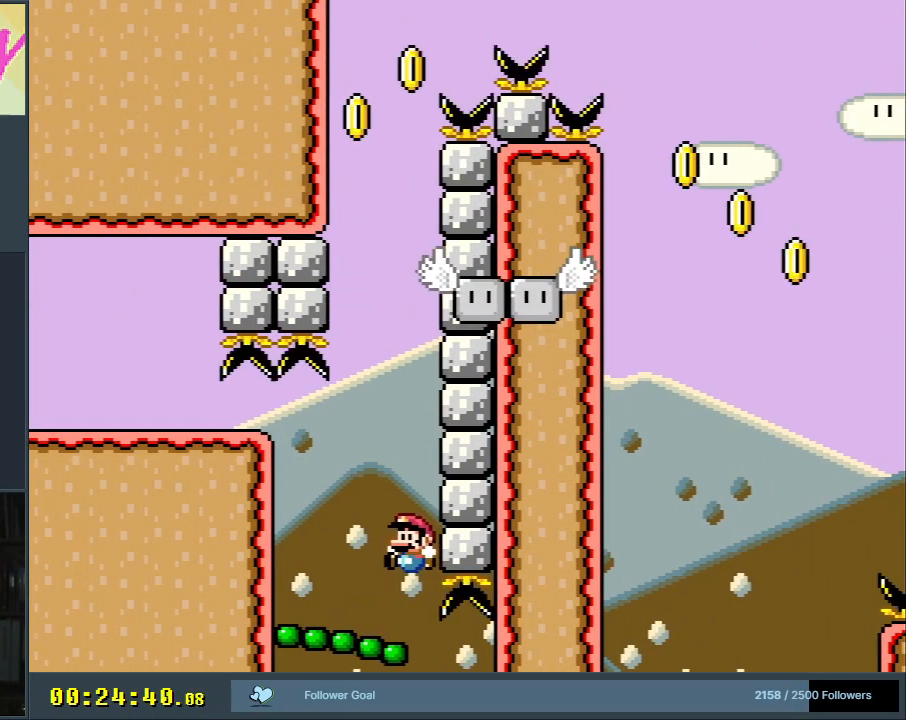
{"buttons": ["Y"], "events": [[200, "DPAD_LEFT", "down"], [317, "DPAD_LEFT", "up"]]}
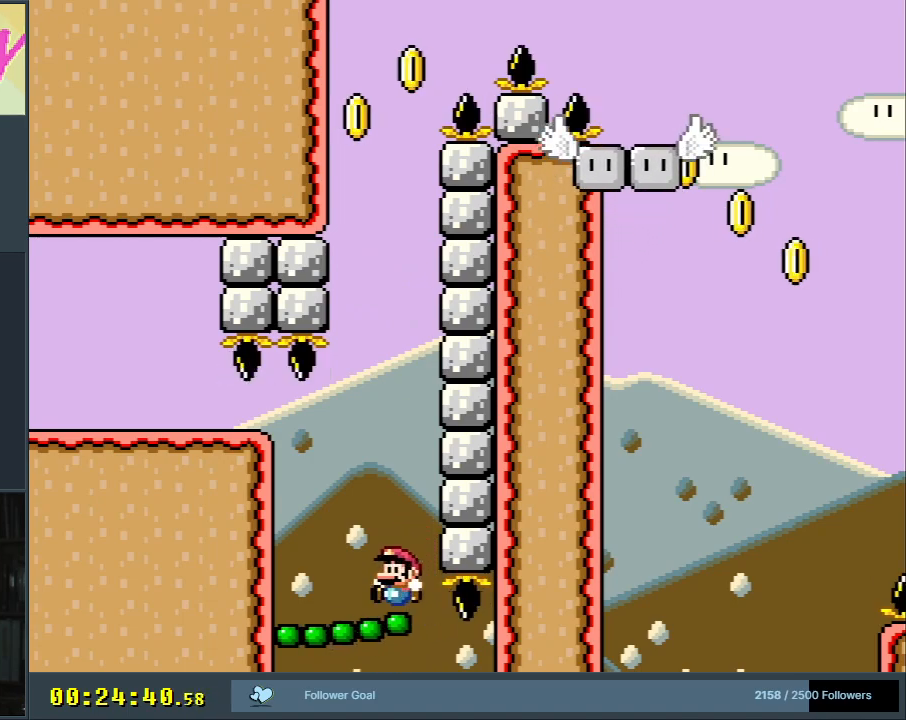
{"buttons": ["B", "Y"], "events": [[167, "DPAD_LEFT", "down"], [250, "DPAD_LEFT", "up"], [467, "B", "down"]]}
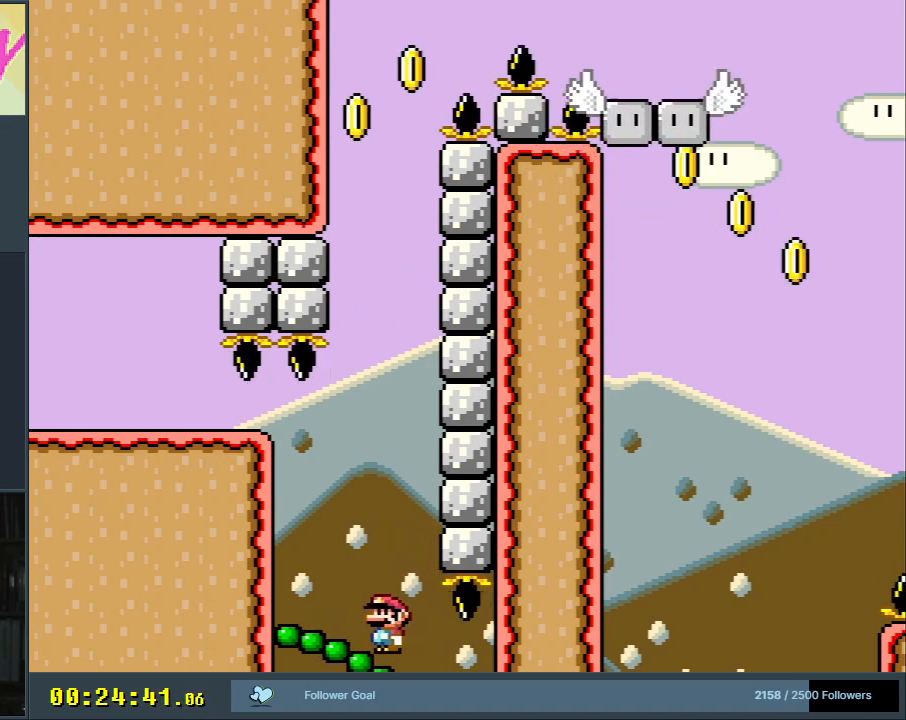
{"buttons": ["B", "Y"], "events": []}
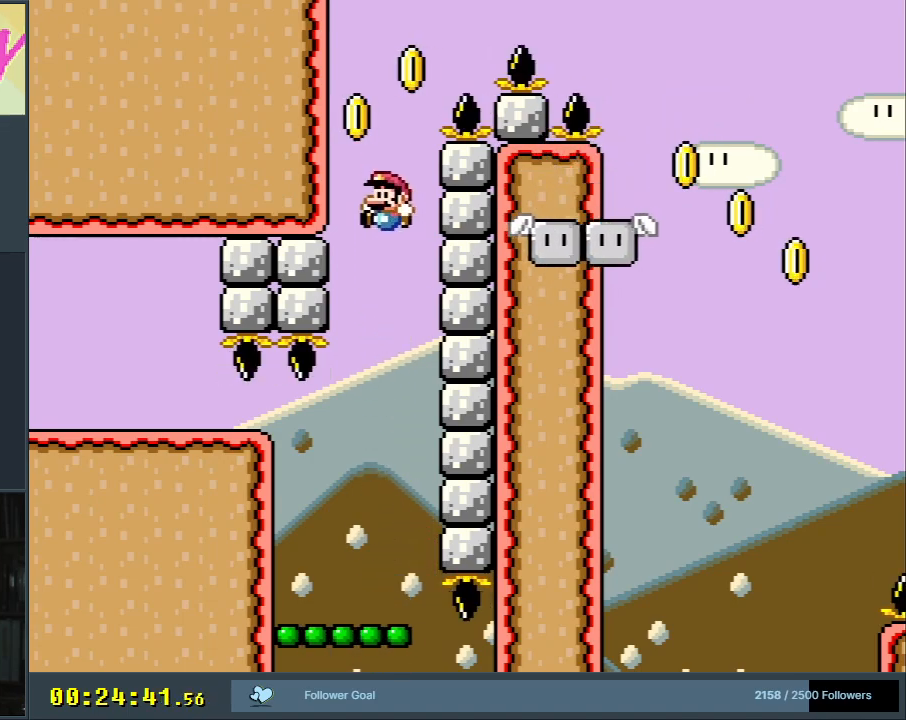
{"buttons": ["Y", "DPAD_LEFT"], "events": [[100, "DPAD_RIGHT", "down"], [267, "DPAD_RIGHT", "up"], [350, "B", "up"], [500, "DPAD_LEFT", "down"]]}
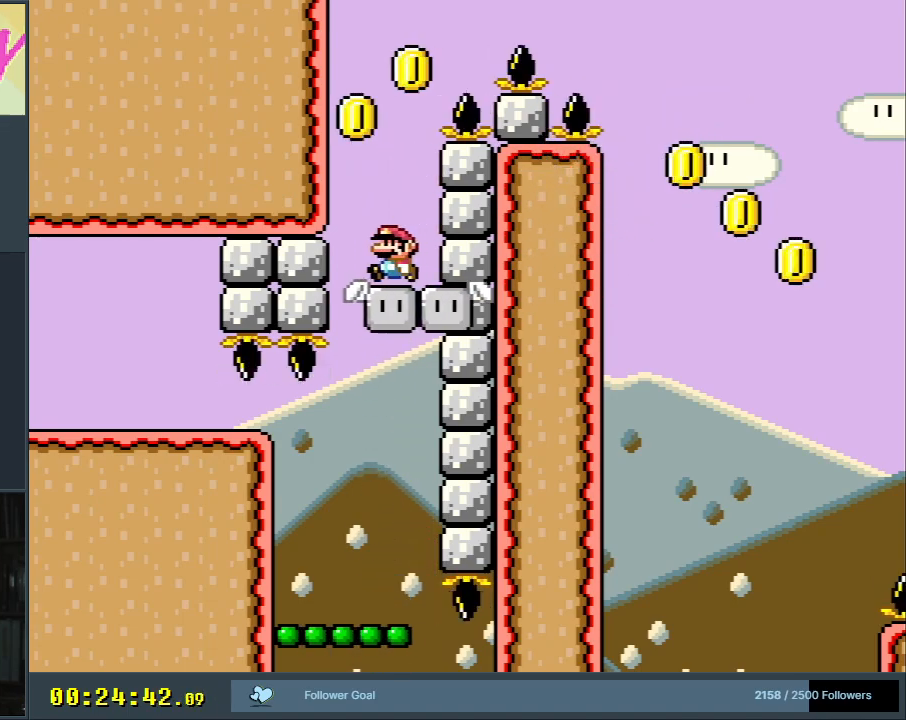
{"buttons": ["B", "Y", "DPAD_RIGHT"], "events": [[83, "DPAD_LEFT", "up"], [367, "DPAD_RIGHT", "down"], [500, "B", "down"]]}
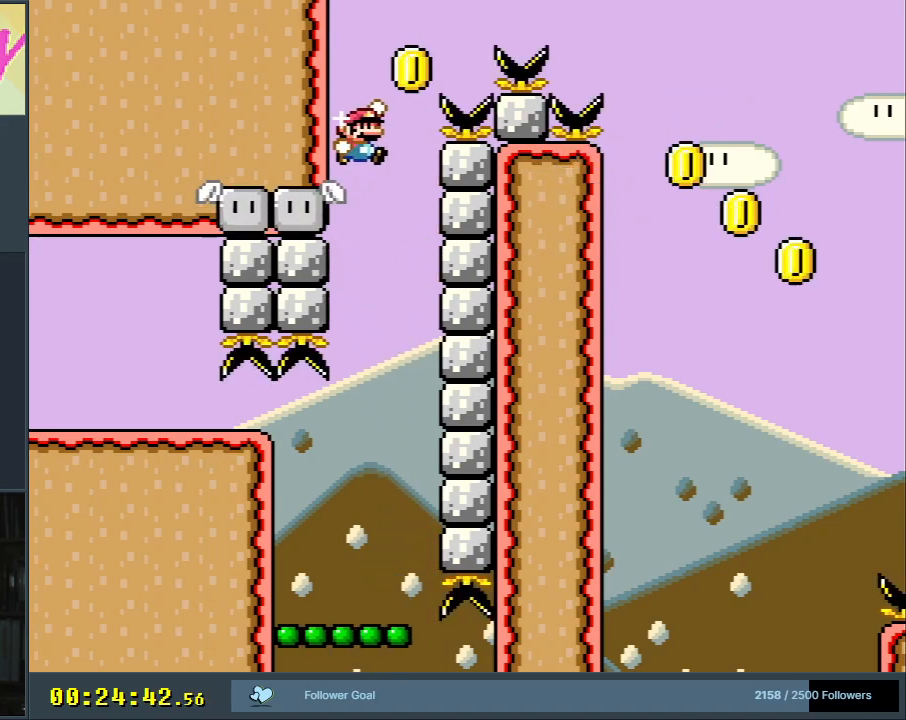
{"buttons": ["B", "Y", "DPAD_RIGHT"], "events": []}
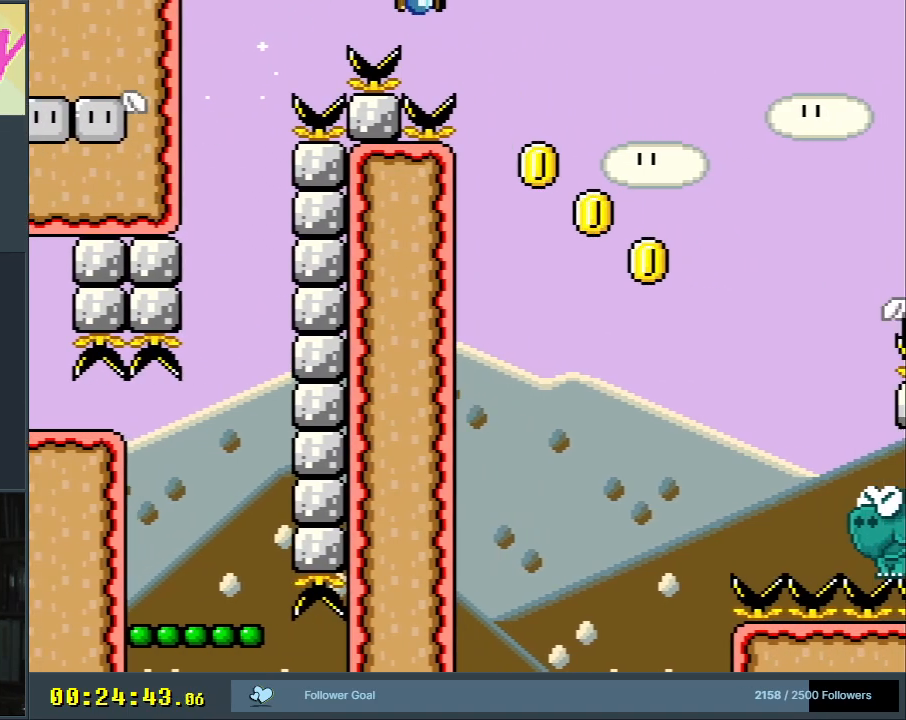
{"buttons": ["B", "Y", "DPAD_RIGHT"], "events": []}
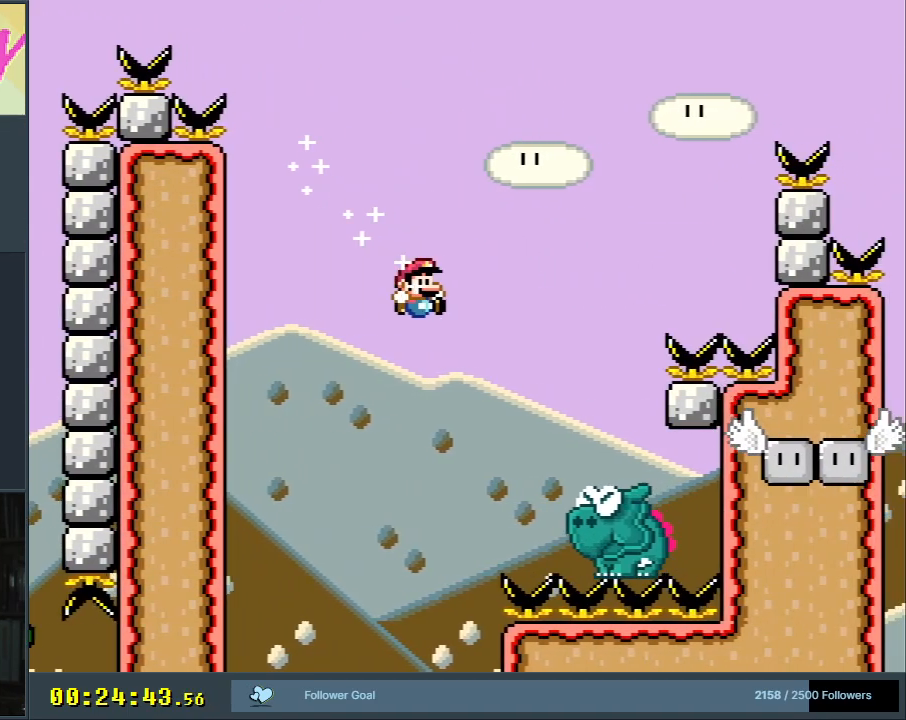
{"buttons": ["B", "Y", "DPAD_LEFT"], "events": [[300, "DPAD_RIGHT", "up"], [350, "DPAD_UP", "down"], [383, "DPAD_LEFT", "down"], [383, "DPAD_UP", "up"]]}
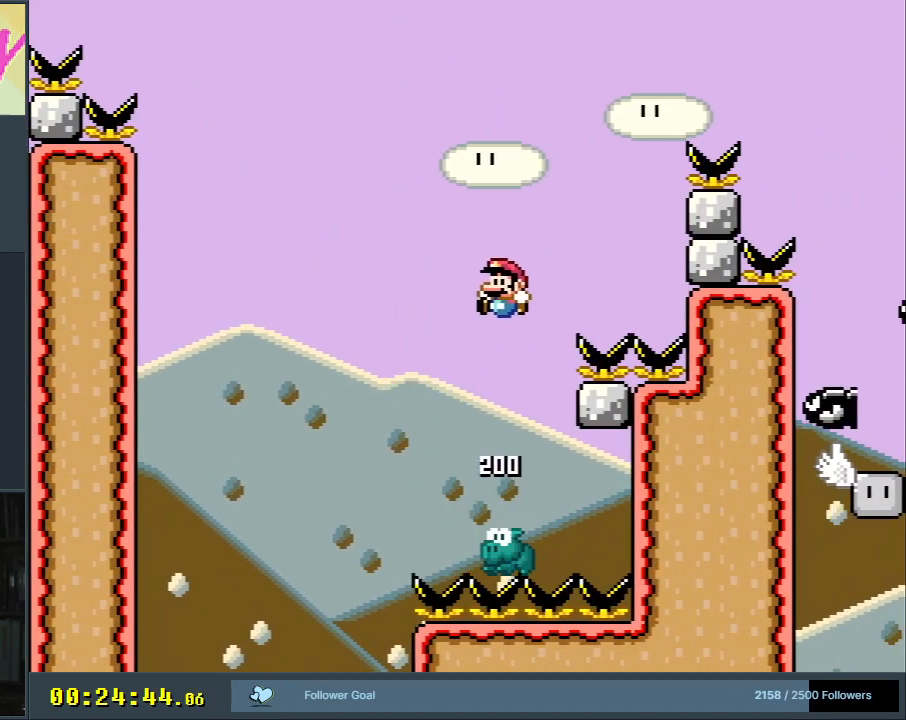
{"buttons": ["B", "Y"], "events": [[33, "DPAD_LEFT", "up"], [300, "DPAD_RIGHT", "down"], [483, "DPAD_RIGHT", "up"]]}
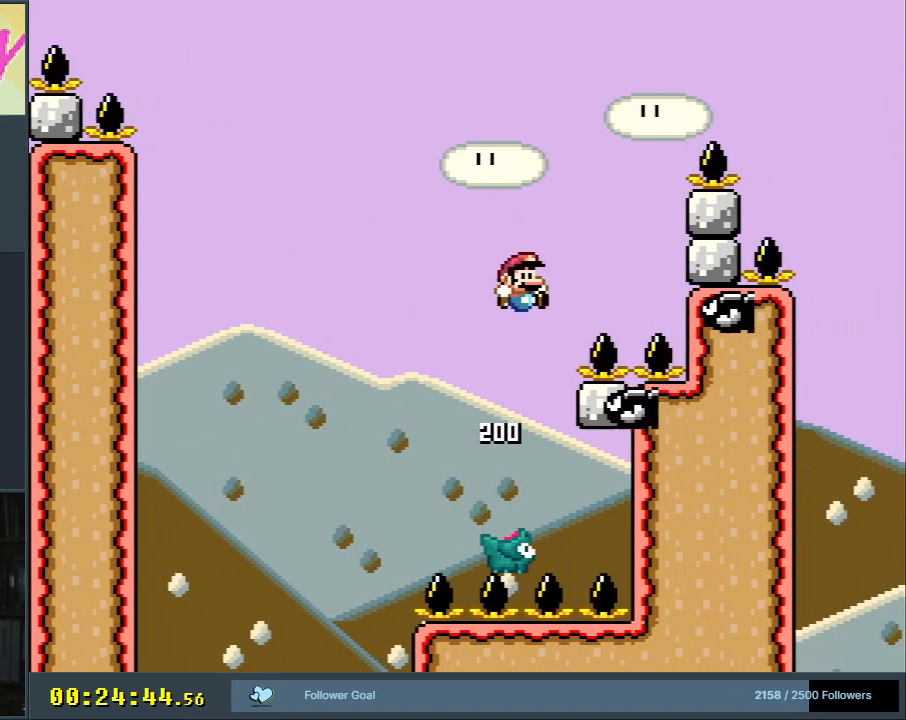
{"buttons": ["B", "Y"], "events": [[100, "DPAD_LEFT", "down"], [350, "DPAD_LEFT", "up"]]}
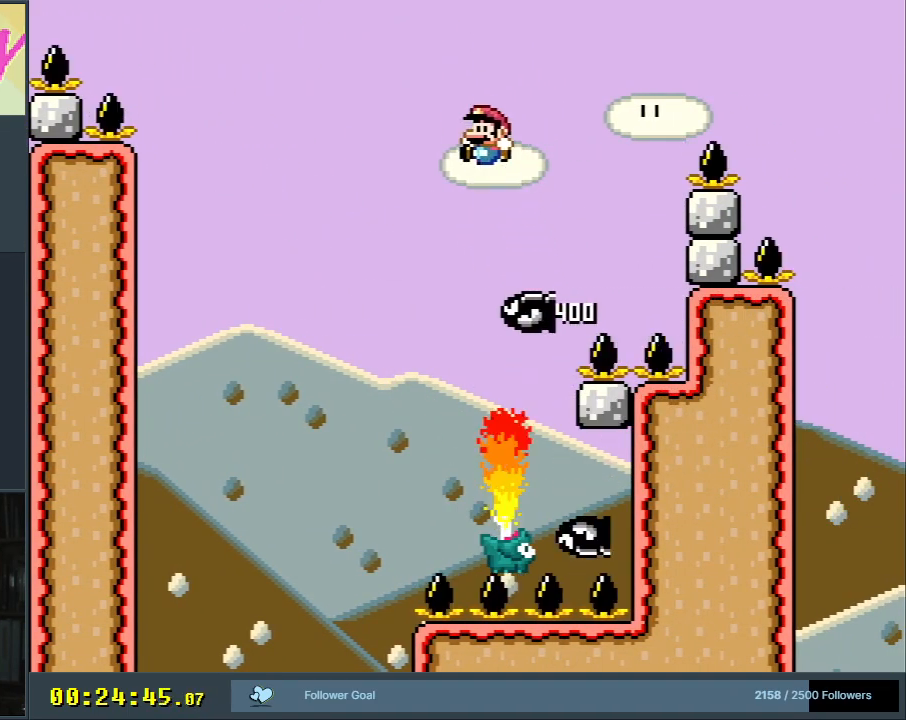
{"buttons": ["B", "Y"], "events": [[233, "DPAD_LEFT", "down"], [467, "DPAD_LEFT", "up"]]}
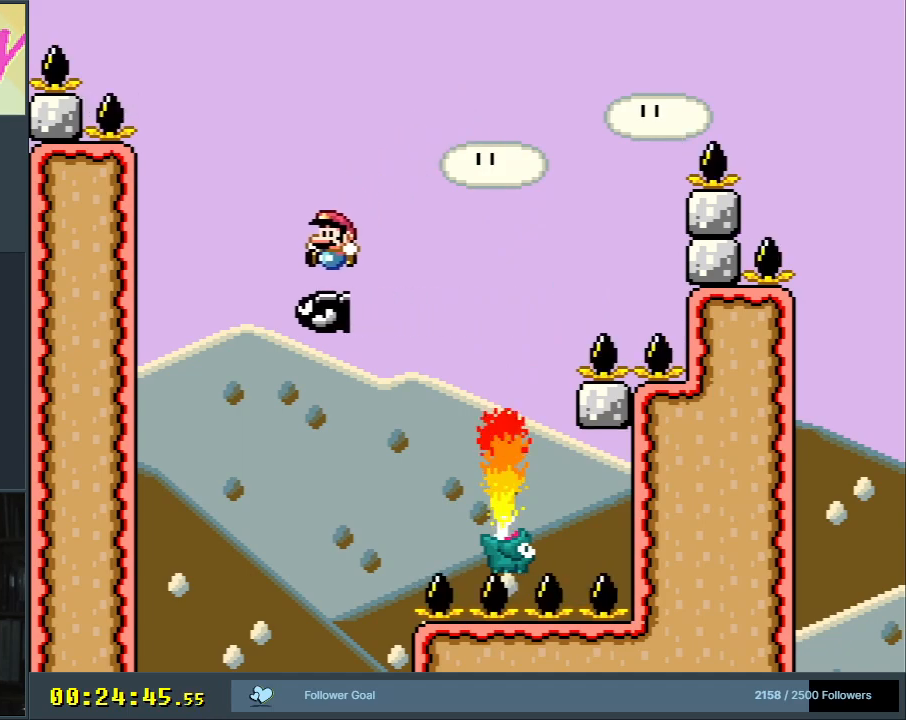
{"buttons": ["B", "Y"], "events": [[50, "DPAD_RIGHT", "down"], [267, "DPAD_RIGHT", "up"], [383, "DPAD_RIGHT", "down"], [450, "DPAD_RIGHT", "up"]]}
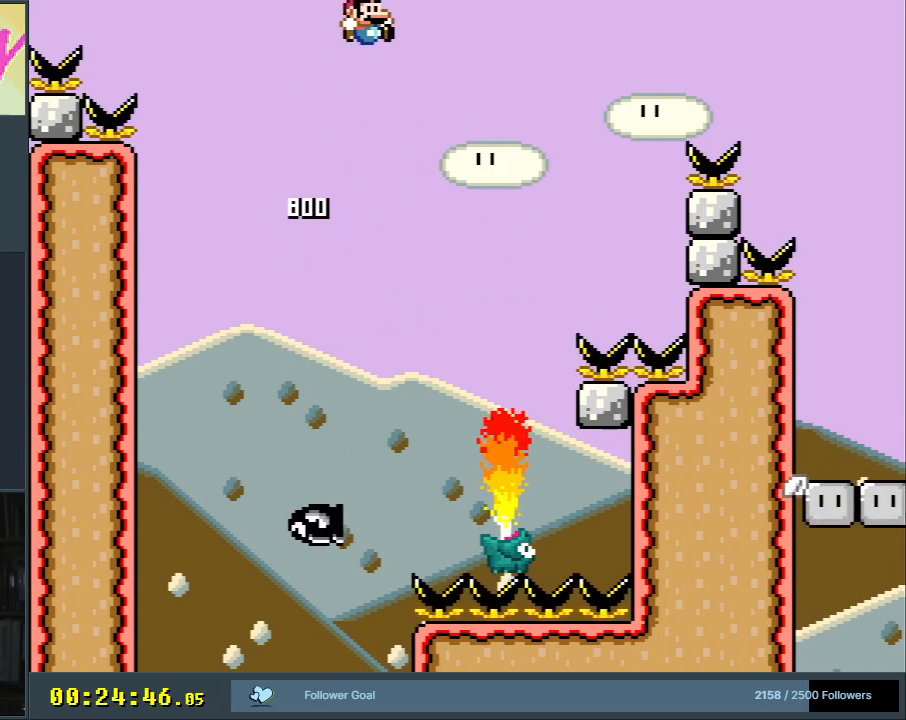
{"buttons": ["B", "Y"], "events": []}
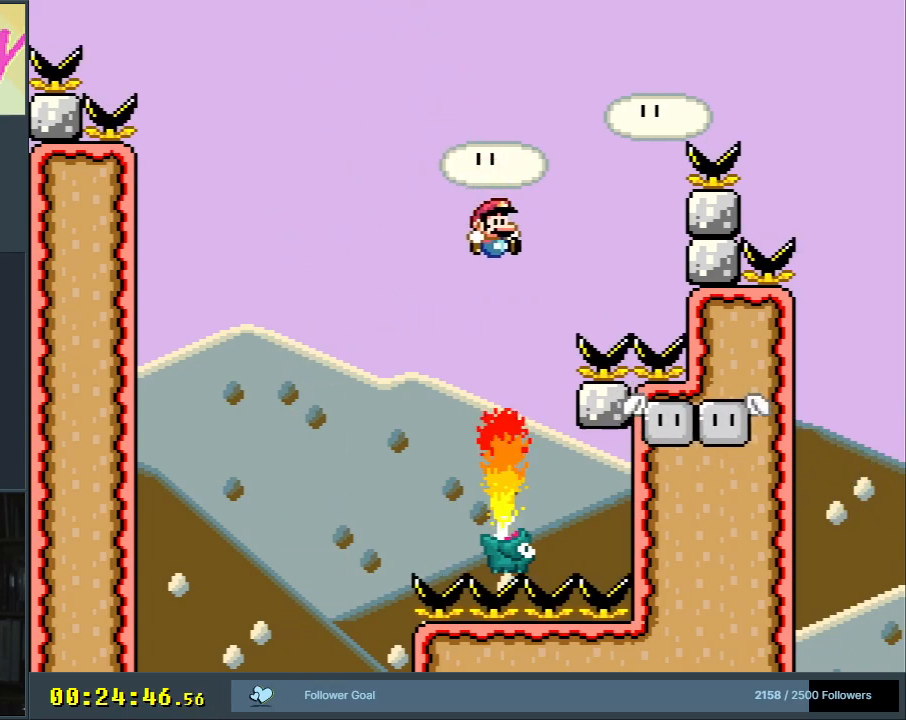
{"buttons": ["B", "Y"], "events": []}
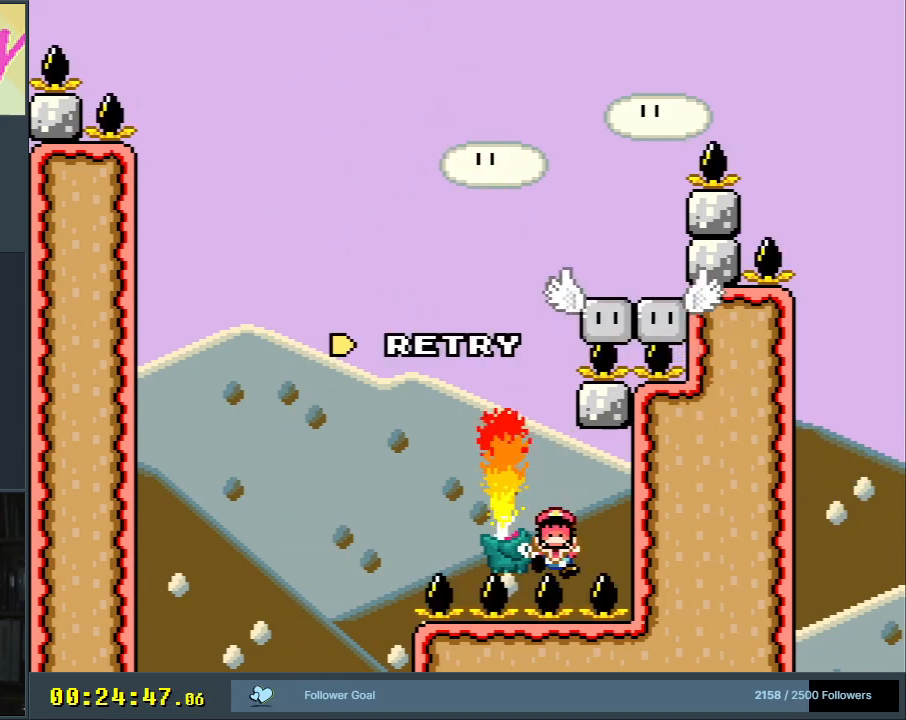
{"buttons": [], "events": [[417, "Y", "up"], [467, "B", "up"]]}
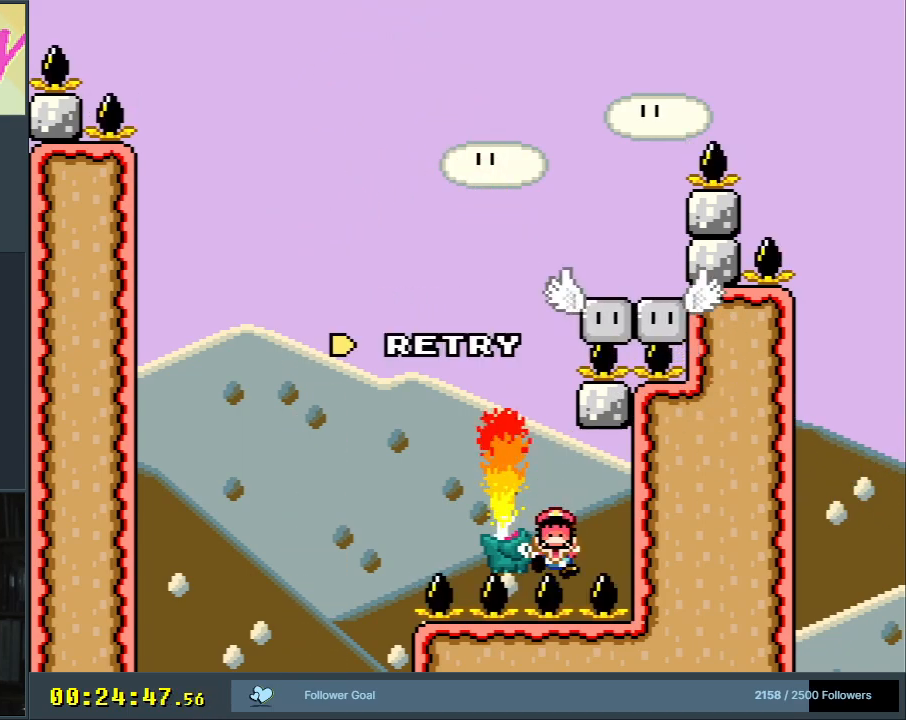
{"buttons": [], "events": [[117, "A", "down"], [183, "A", "up"], [283, "A", "down"], [400, "A", "up"]]}